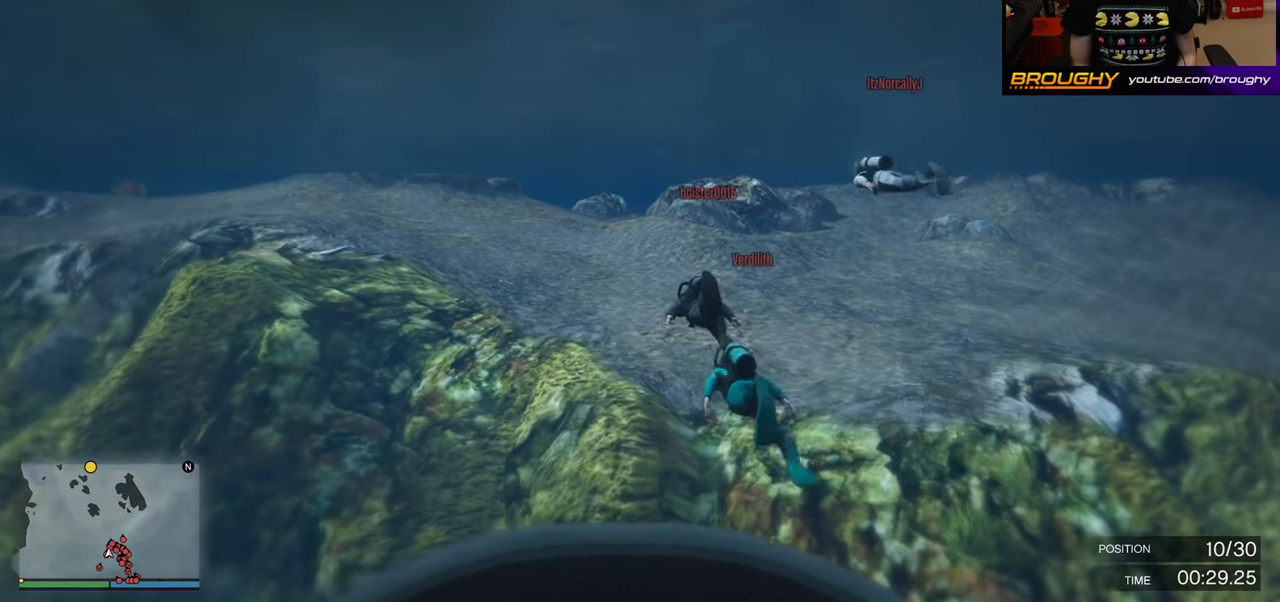
Gameplay with a controller (Xbox layout); each line is a JSON object with the inputs held at the frame after it. "events" lists button and stick changes between this image and that frame as [ms after this image, input, new state], when the widget could be followed in between.
{"buttons": ["A"], "left_stick": "center", "right_stick": "center", "events": []}
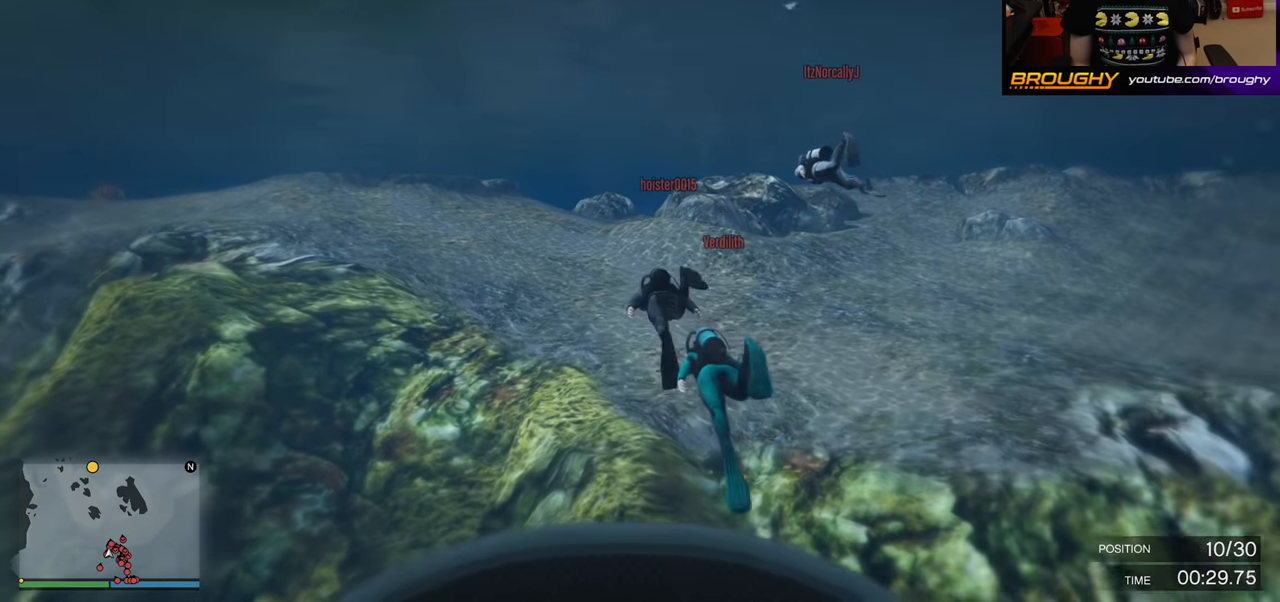
{"buttons": ["A"], "left_stick": "center", "right_stick": "center", "events": []}
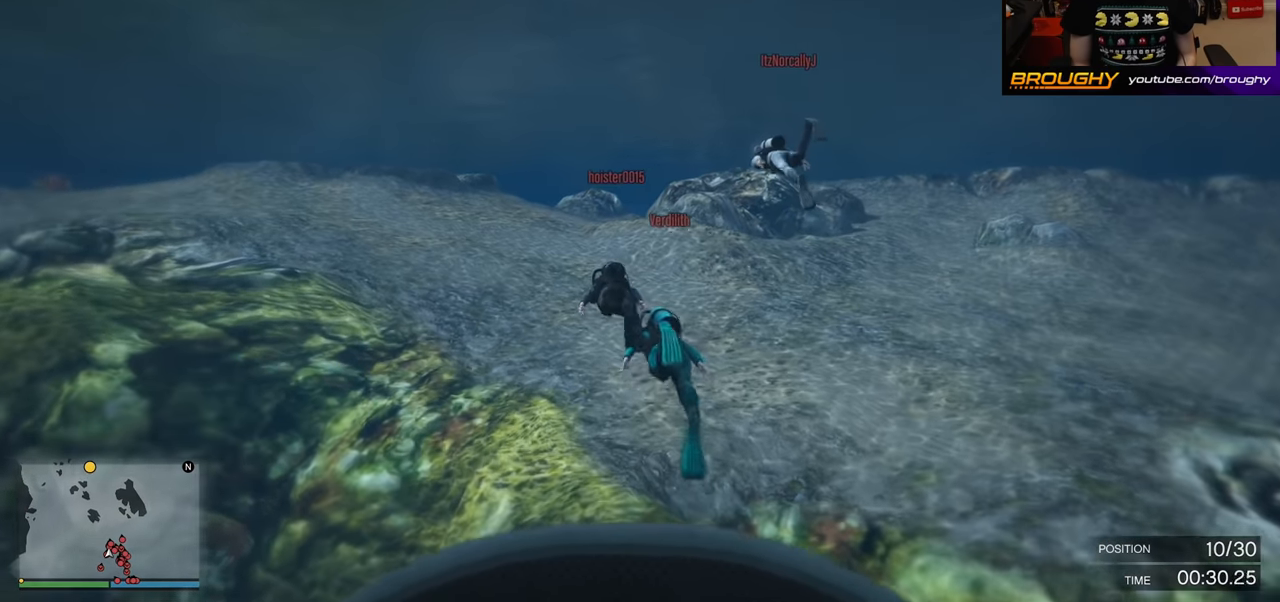
{"buttons": ["A"], "left_stick": "center", "right_stick": "center", "events": []}
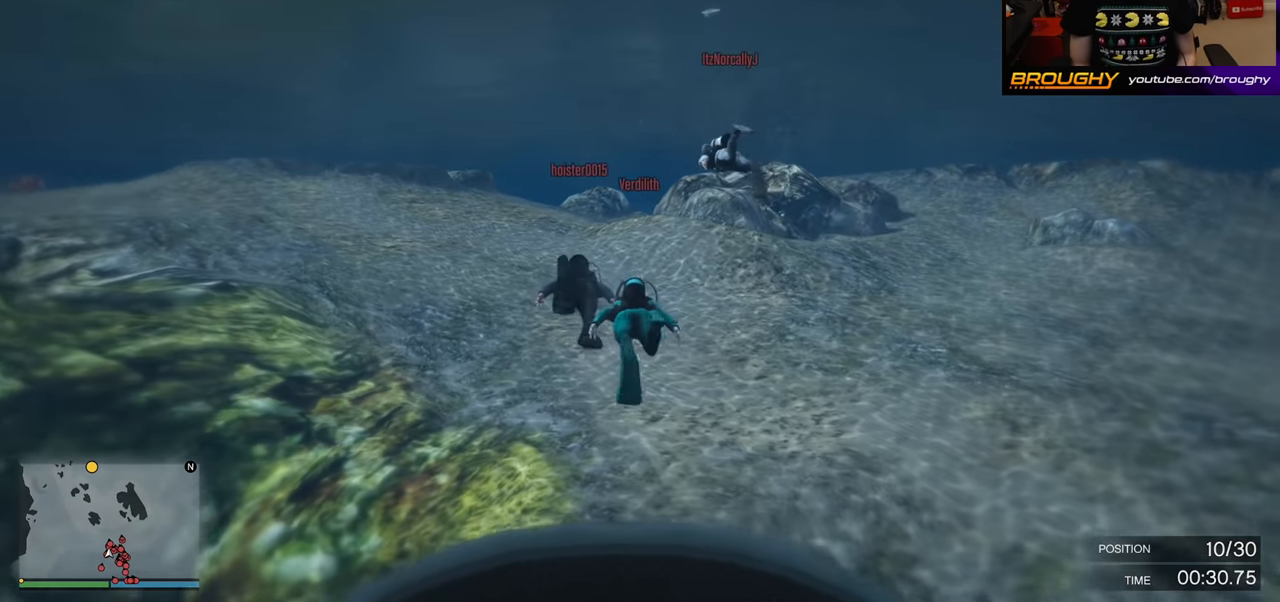
{"buttons": ["A"], "left_stick": "center", "right_stick": "center", "events": []}
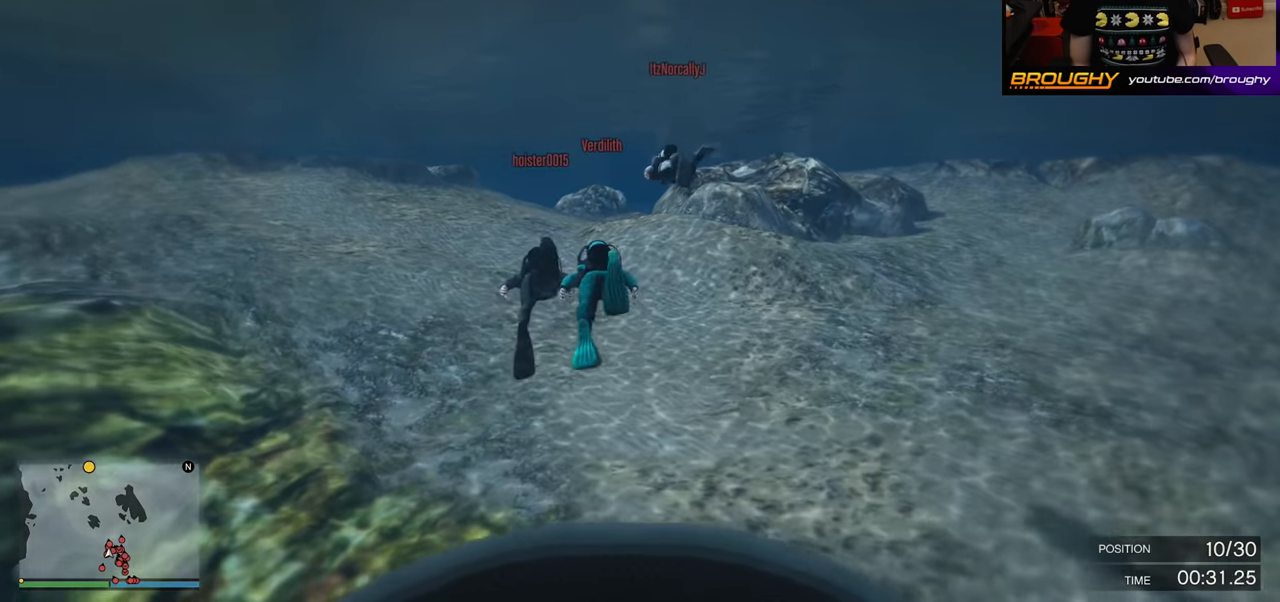
{"buttons": ["A"], "left_stick": "center", "right_stick": "center", "events": [[67, "right_stick", "down"], [284, "right_stick", "center"]]}
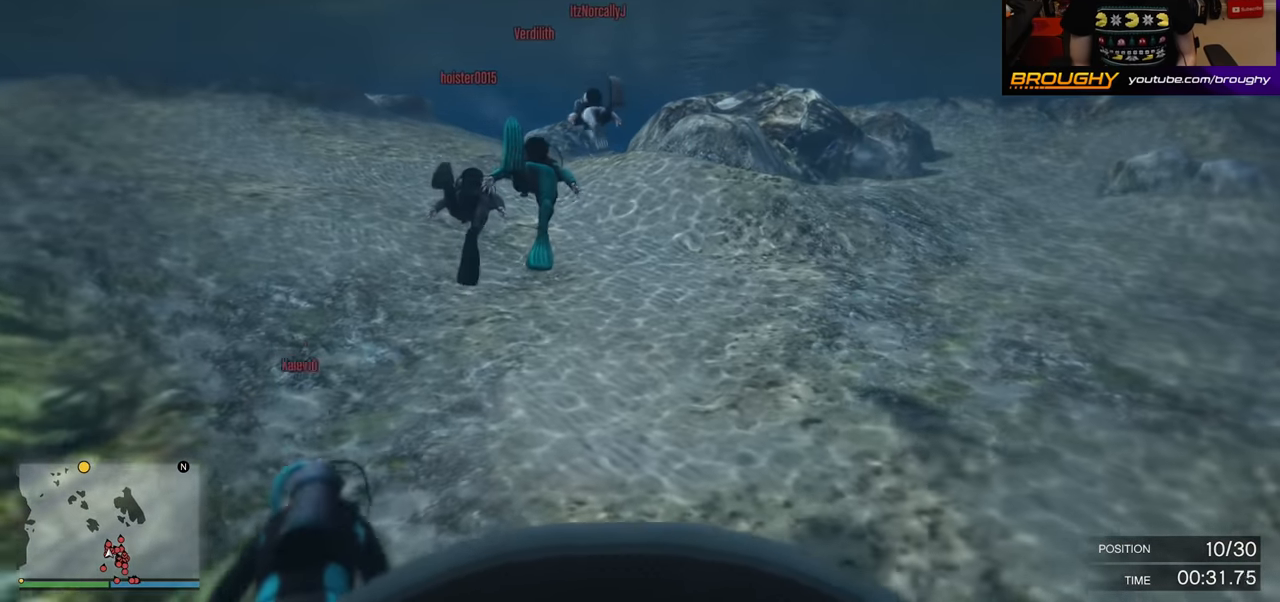
{"buttons": ["A"], "left_stick": "center", "right_stick": "left", "events": [[384, "right_stick", "left"]]}
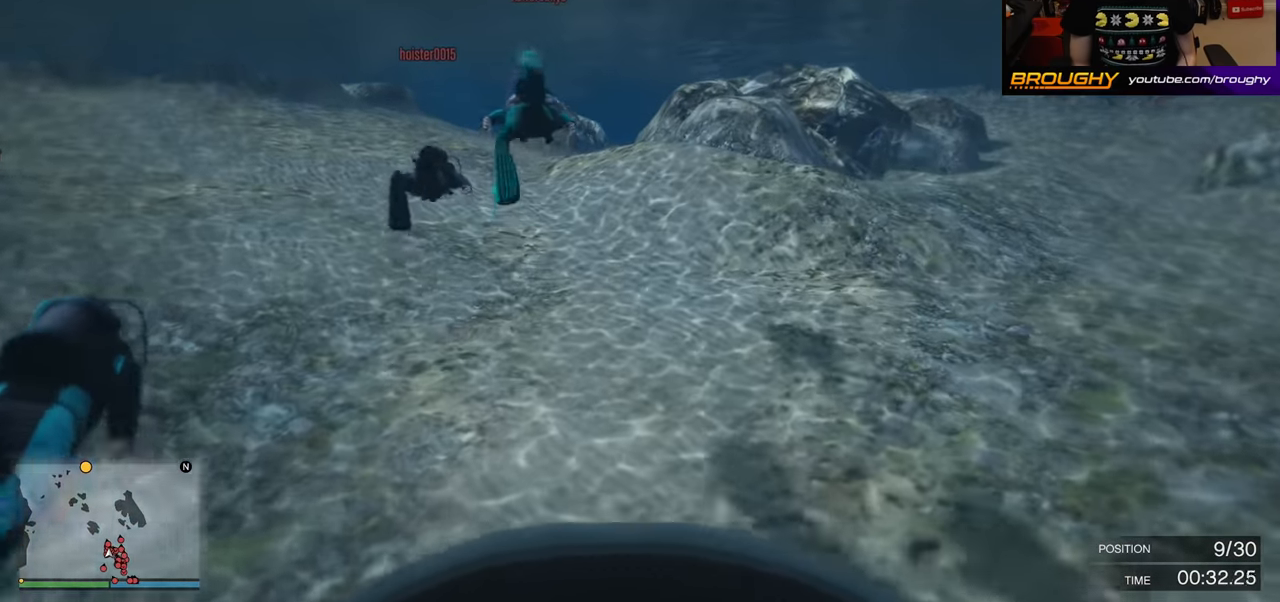
{"buttons": ["A"], "left_stick": "center", "right_stick": "up-left", "events": [[100, "right_stick", "center"], [450, "right_stick", "up-left"]]}
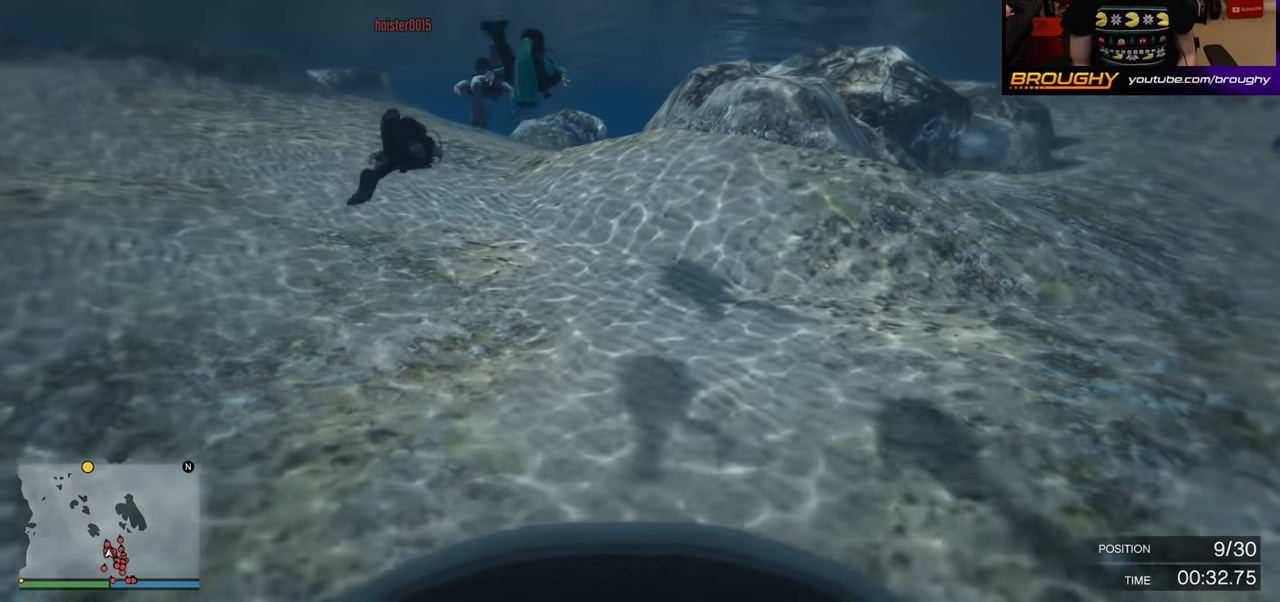
{"buttons": ["A"], "left_stick": "center", "right_stick": "center", "events": [[17, "right_stick", "left"], [234, "right_stick", "center"]]}
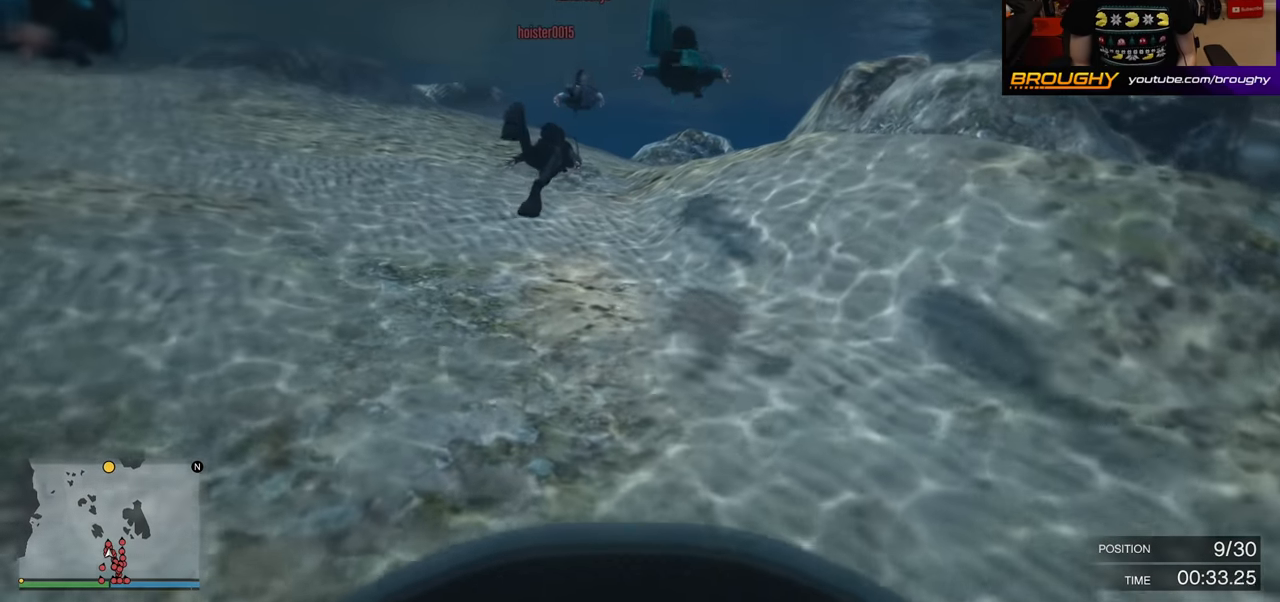
{"buttons": ["A"], "left_stick": "center", "right_stick": "center", "events": []}
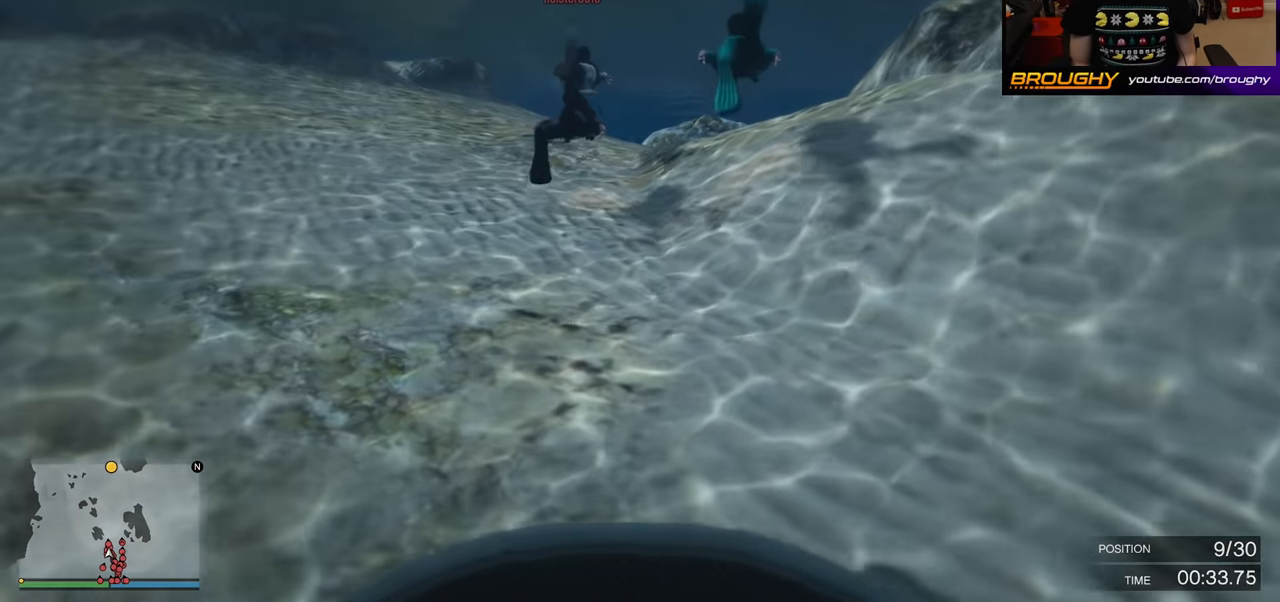
{"buttons": ["A"], "left_stick": "center", "right_stick": "center", "events": [[117, "right_stick", "up-right"], [350, "right_stick", "center"]]}
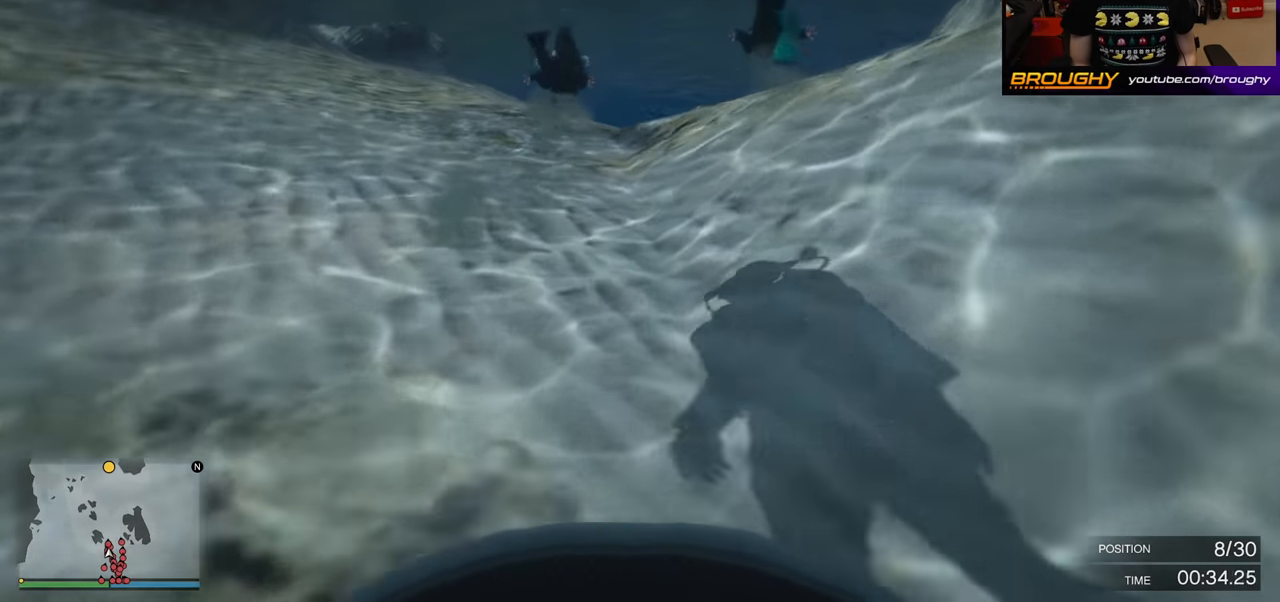
{"buttons": ["A"], "left_stick": "center", "right_stick": "center", "events": []}
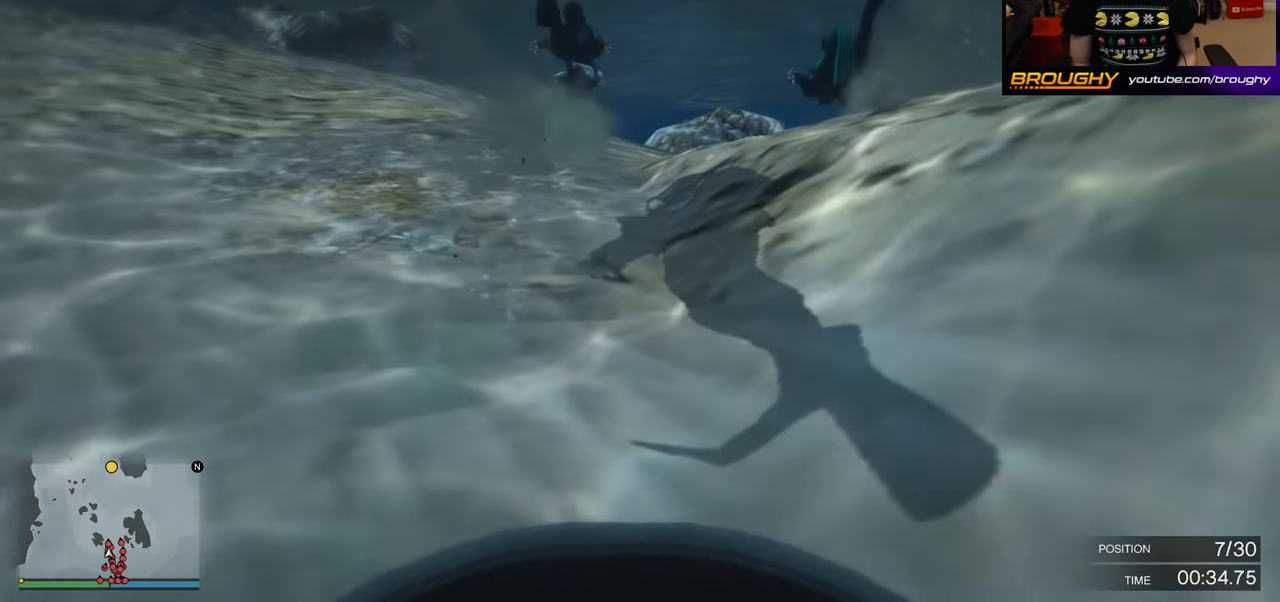
{"buttons": ["A"], "left_stick": "center", "right_stick": "down-right", "events": [[234, "right_stick", "down"], [300, "right_stick", "down-right"]]}
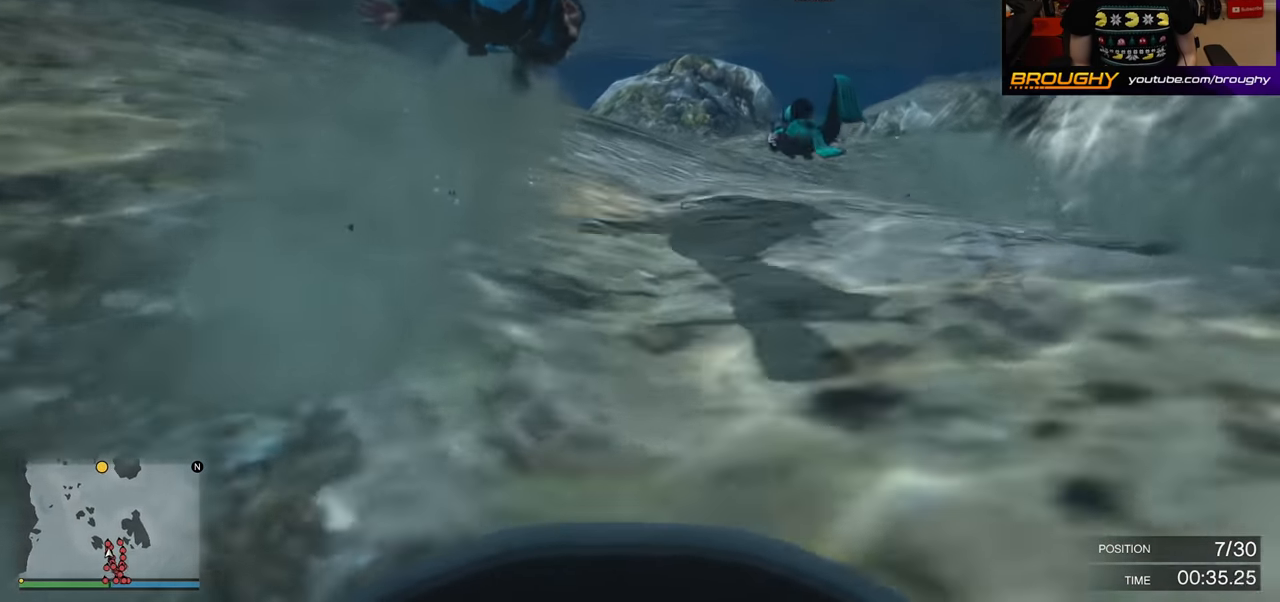
{"buttons": ["A"], "left_stick": "center", "right_stick": "center", "events": [[117, "right_stick", "center"]]}
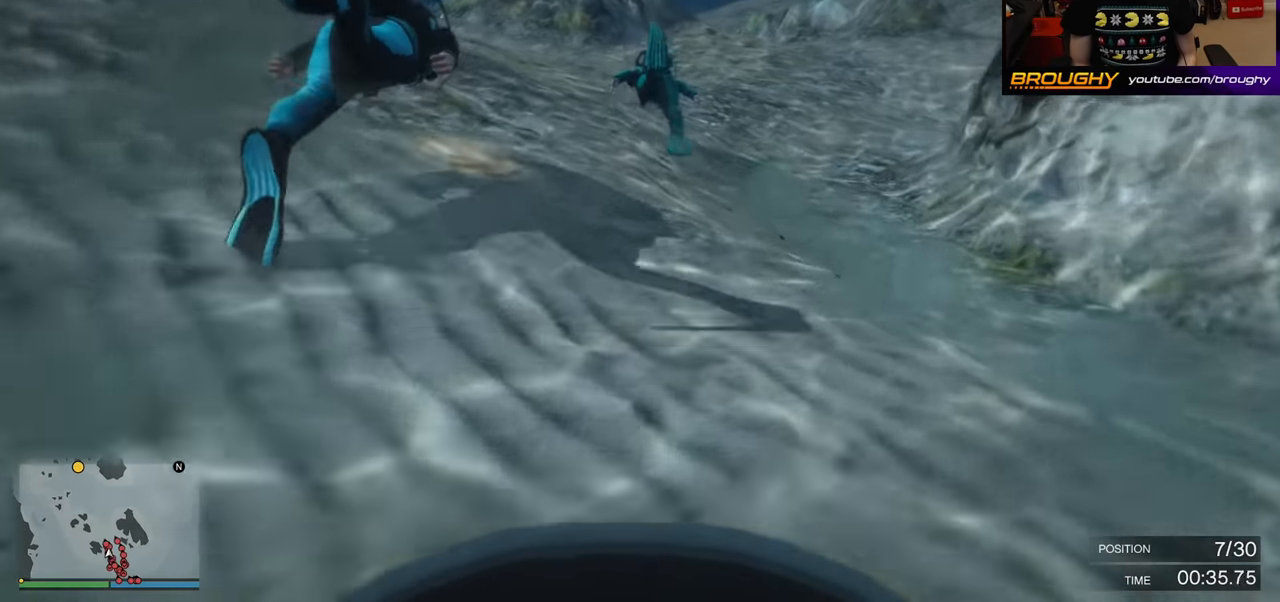
{"buttons": ["A"], "left_stick": "center", "right_stick": "center", "events": []}
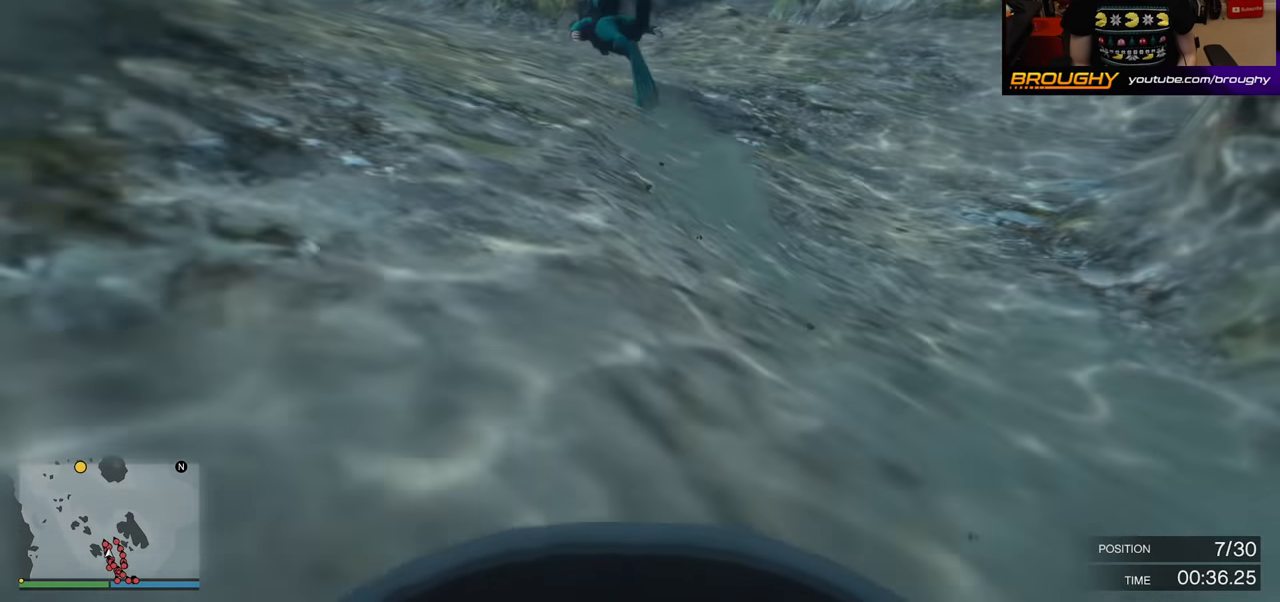
{"buttons": ["A"], "left_stick": "center", "right_stick": "left", "events": [[267, "right_stick", "left"]]}
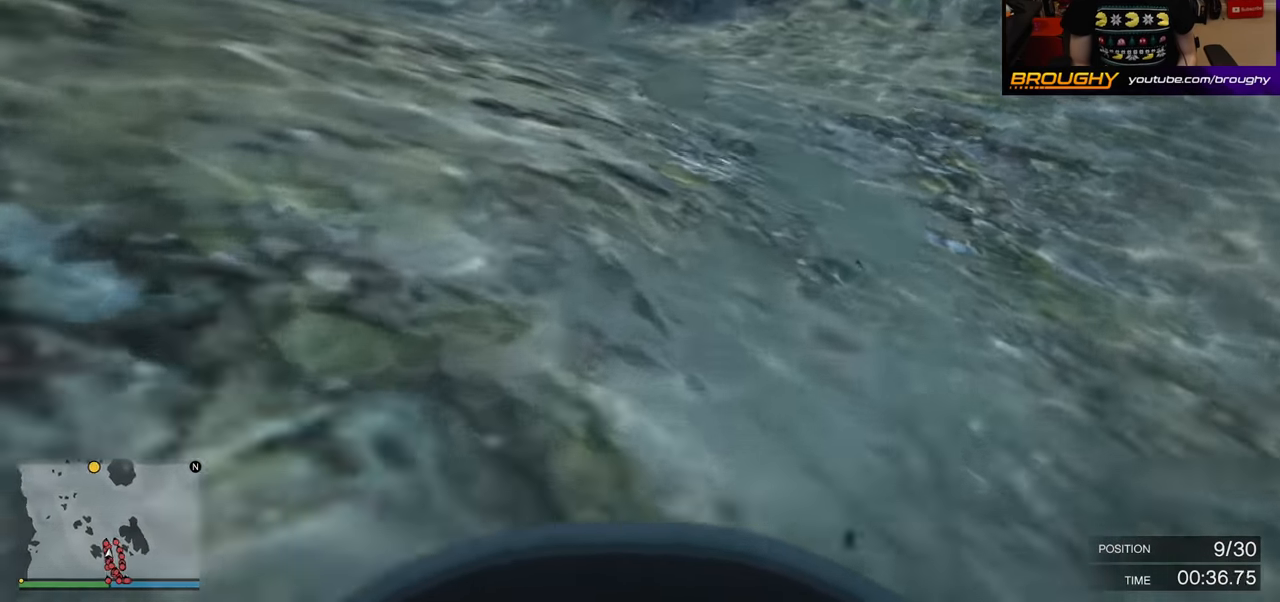
{"buttons": ["A"], "left_stick": "center", "right_stick": "left", "events": [[150, "right_stick", "center"], [467, "right_stick", "left"]]}
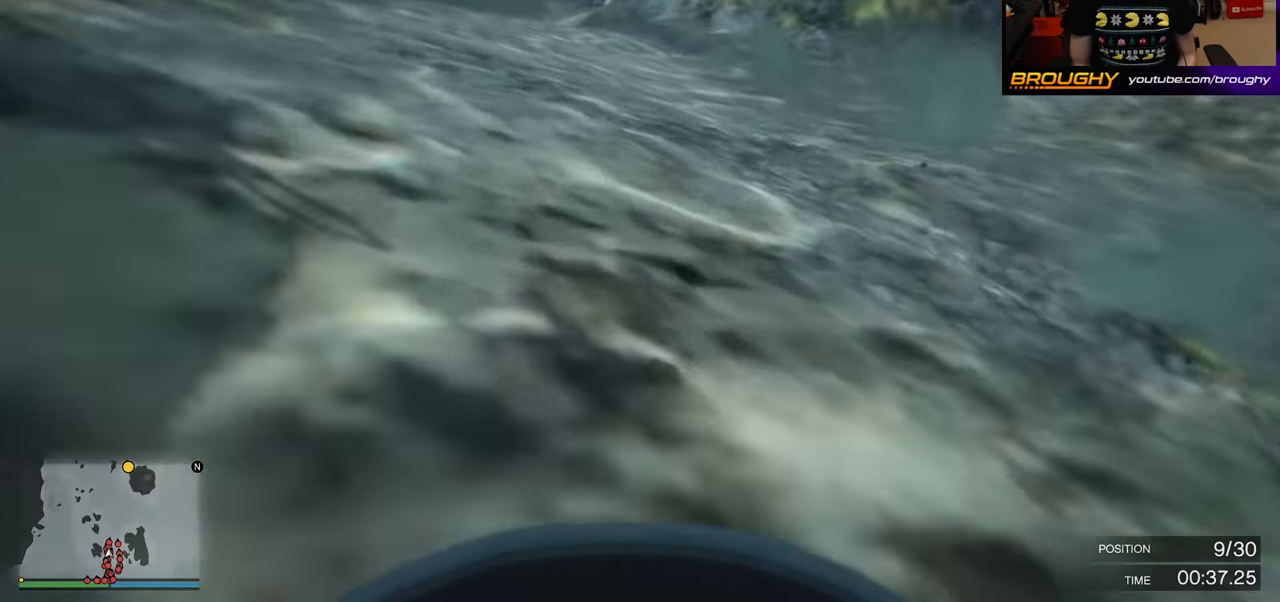
{"buttons": ["A"], "left_stick": "center", "right_stick": "center", "events": [[200, "right_stick", "center"]]}
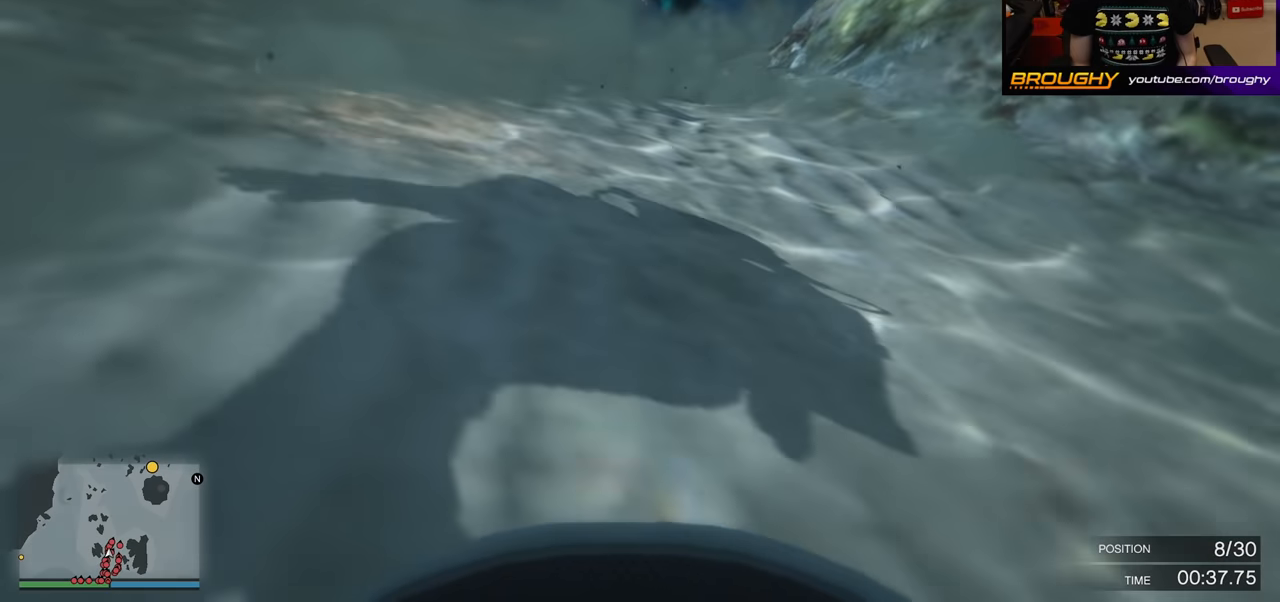
{"buttons": ["A"], "left_stick": "center", "right_stick": "center", "events": []}
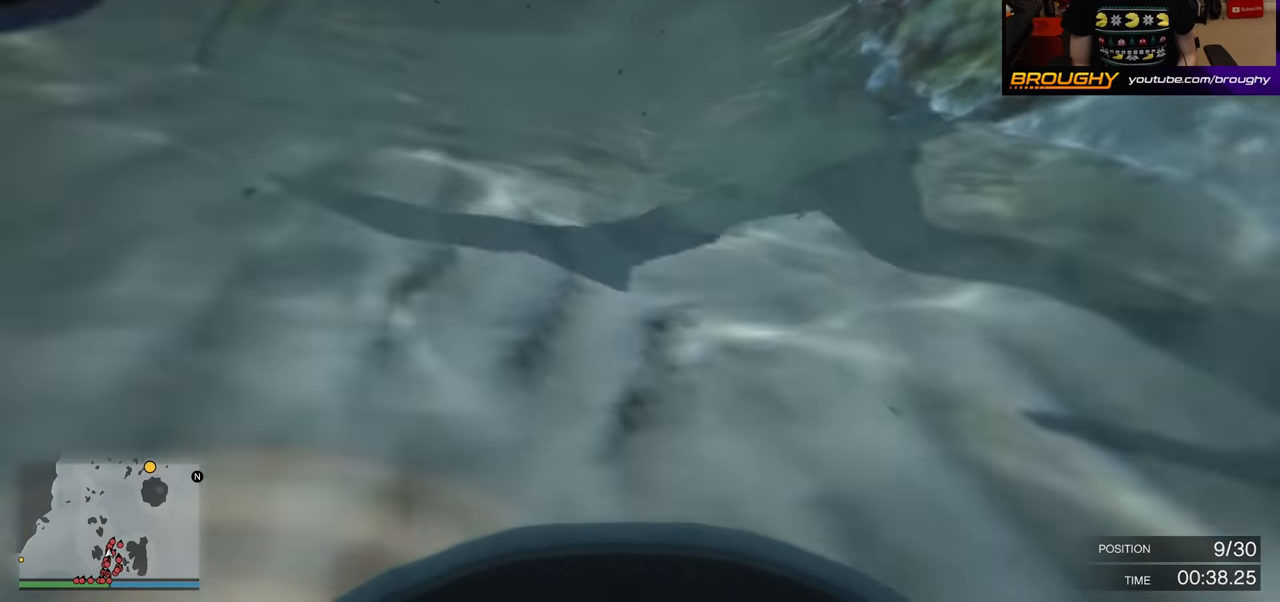
{"buttons": ["A"], "left_stick": "center", "right_stick": "down-right", "events": [[417, "right_stick", "down-right"]]}
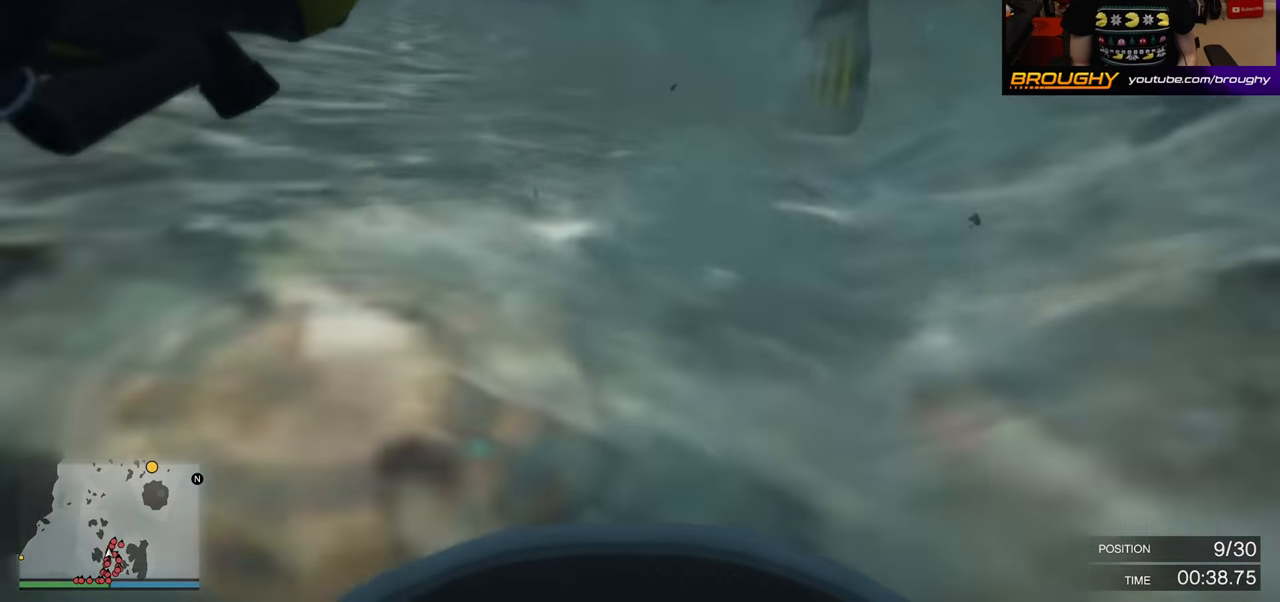
{"buttons": ["A"], "left_stick": "center", "right_stick": "center", "events": [[317, "right_stick", "center"]]}
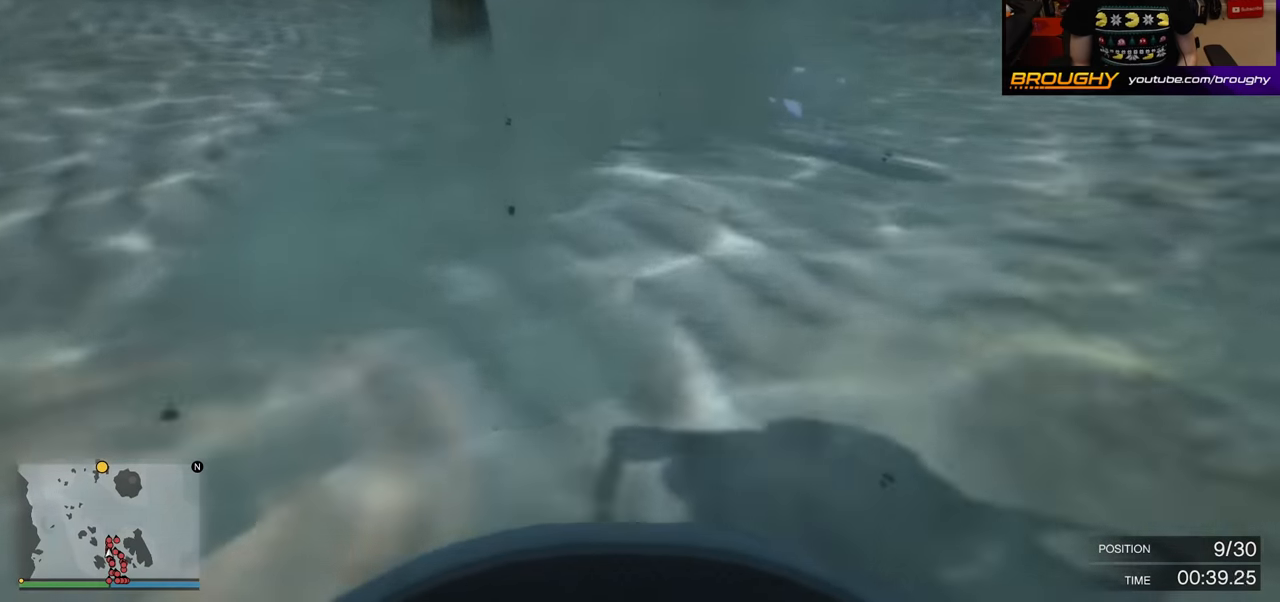
{"buttons": ["A"], "left_stick": "center", "right_stick": "up-right", "events": [[300, "right_stick", "up-right"]]}
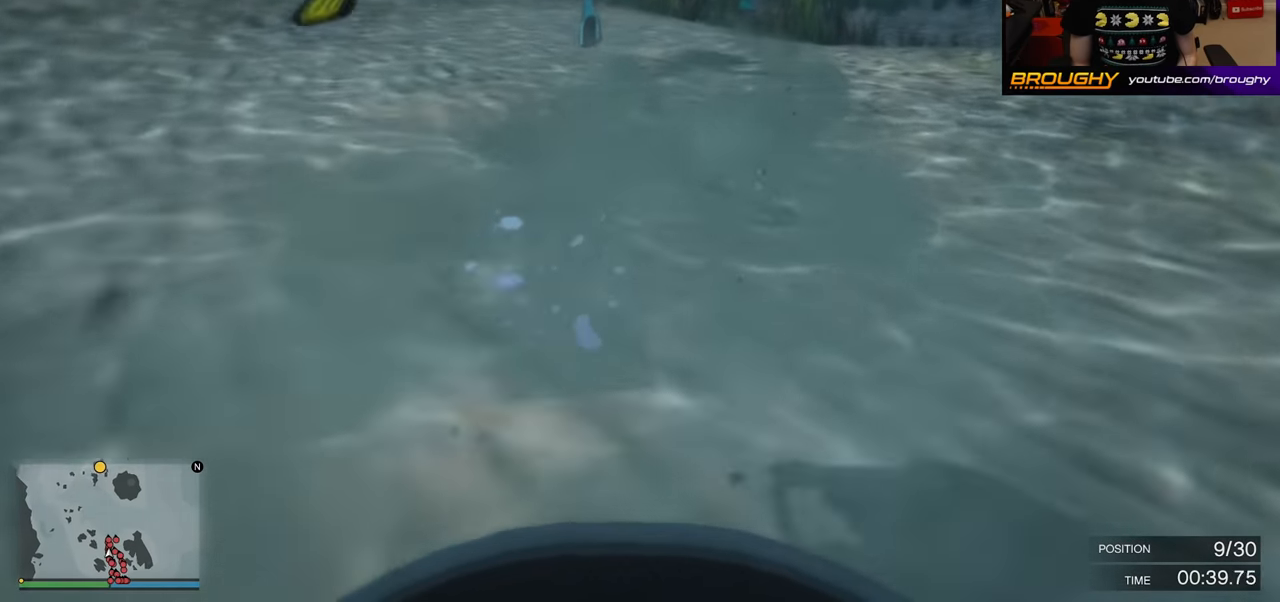
{"buttons": ["A"], "left_stick": "center", "right_stick": "center", "events": [[134, "right_stick", "center"]]}
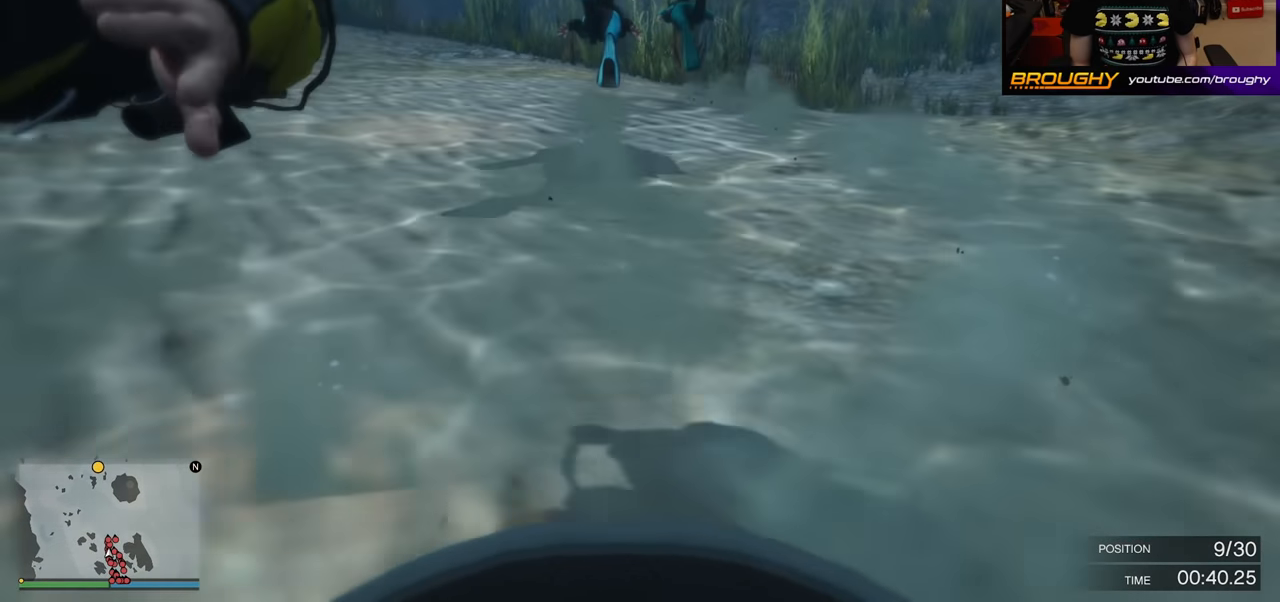
{"buttons": ["A"], "left_stick": "center", "right_stick": "center", "events": [[50, "right_stick", "up"], [384, "right_stick", "center"]]}
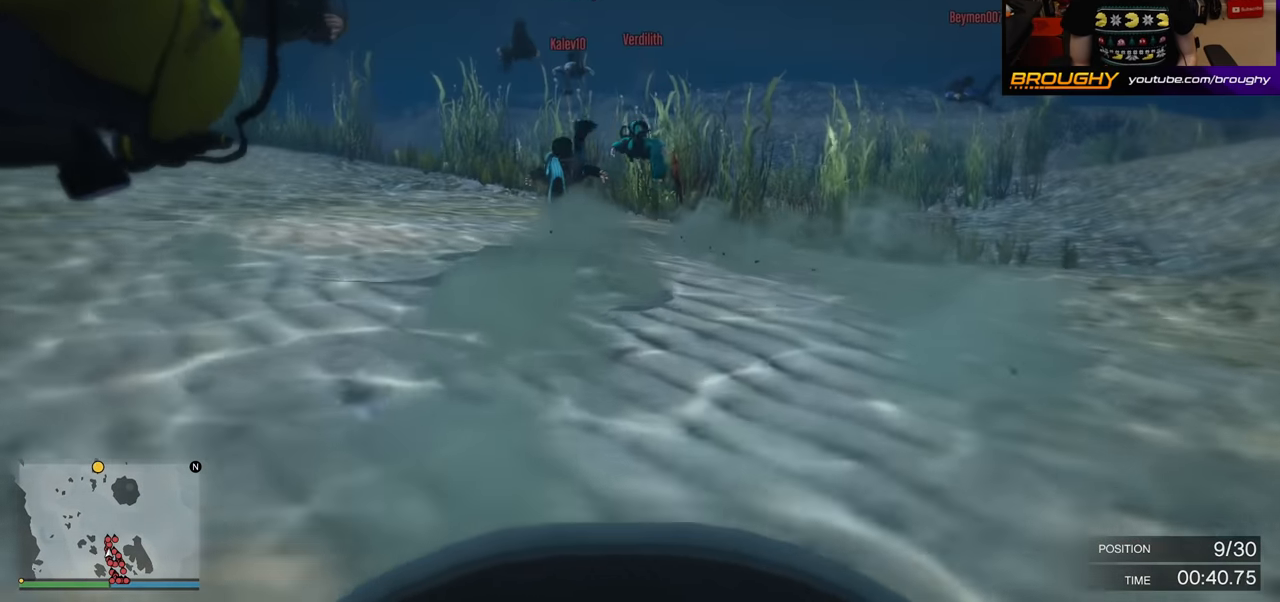
{"buttons": ["A"], "left_stick": "center", "right_stick": "left", "events": [[450, "right_stick", "left"]]}
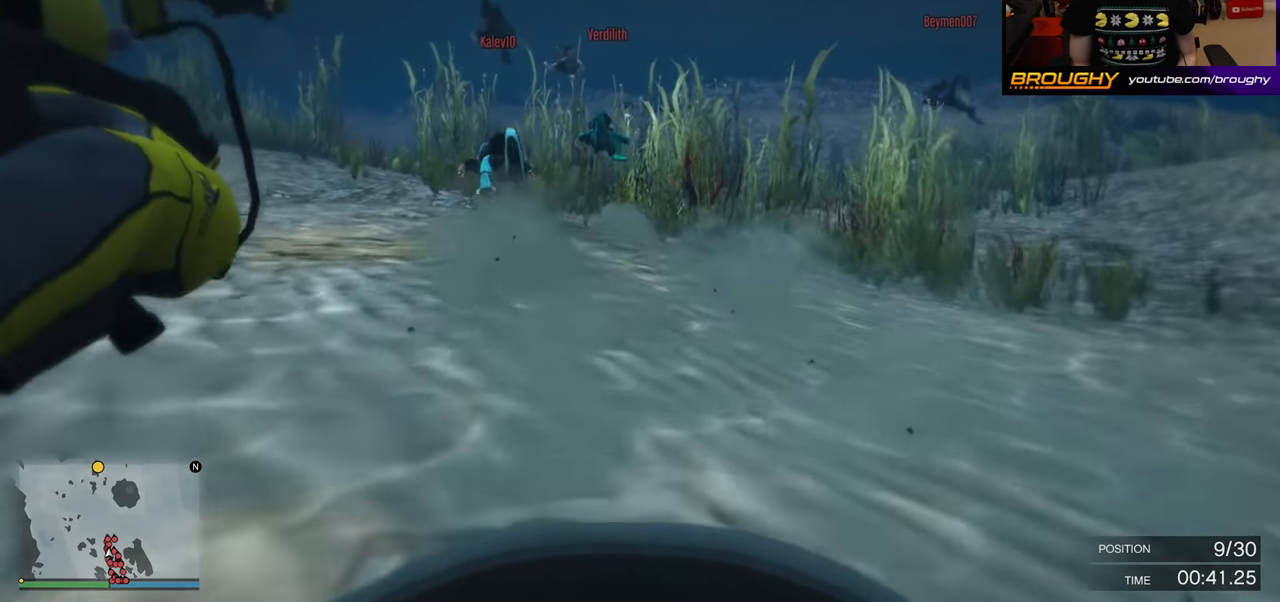
{"buttons": ["A"], "left_stick": "center", "right_stick": "up", "events": [[184, "right_stick", "center"], [467, "right_stick", "up"]]}
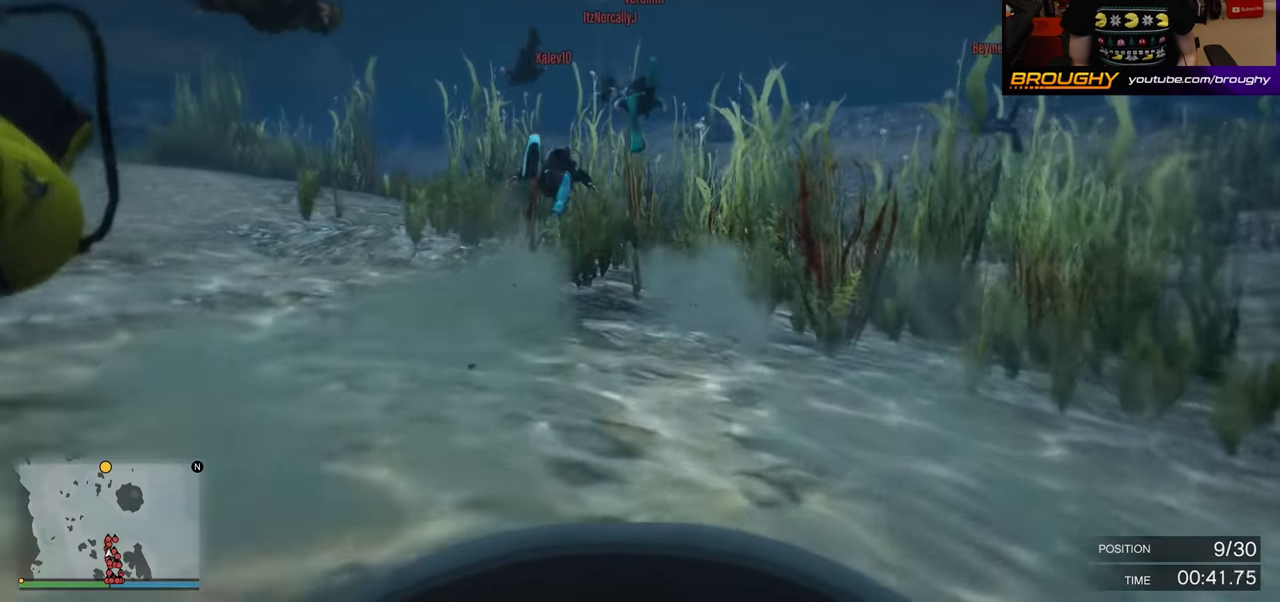
{"buttons": ["A"], "left_stick": "center", "right_stick": "center", "events": [[267, "right_stick", "center"]]}
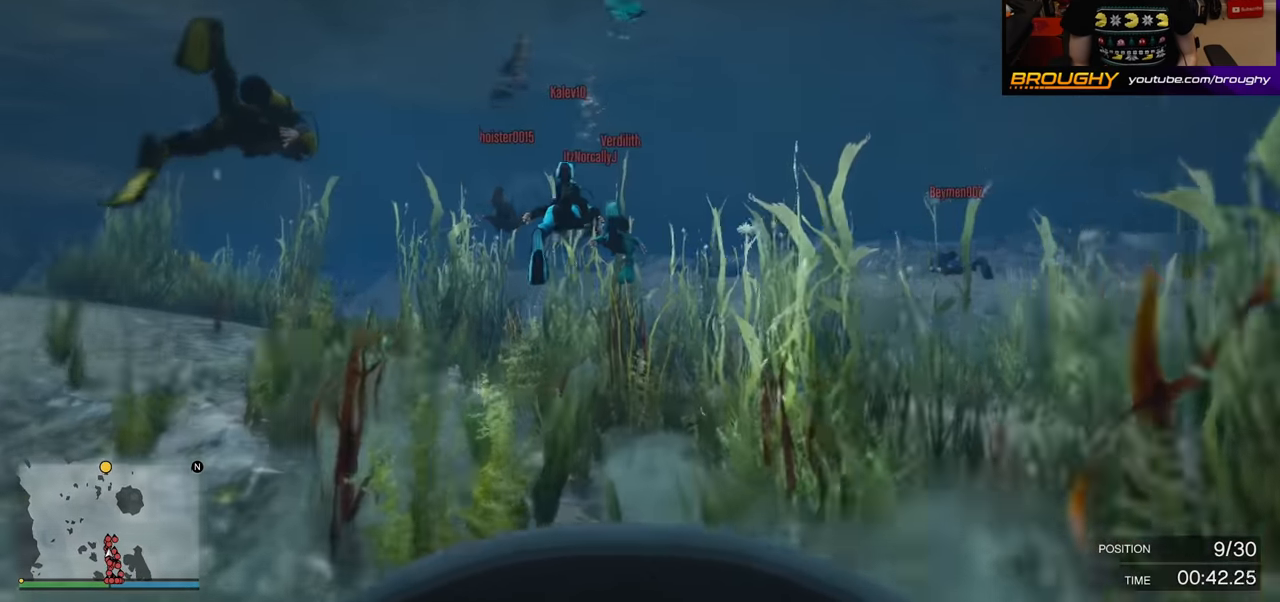
{"buttons": ["A"], "left_stick": "center", "right_stick": "center", "events": []}
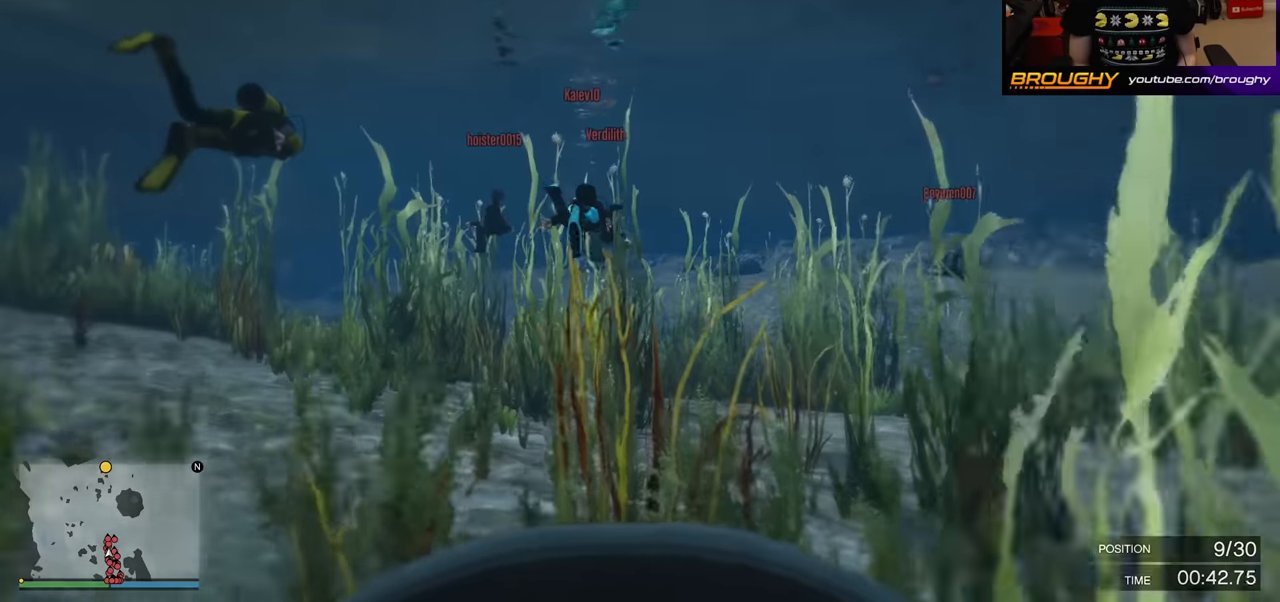
{"buttons": ["A"], "left_stick": "center", "right_stick": "center", "events": [[134, "right_stick", "right"], [417, "right_stick", "center"]]}
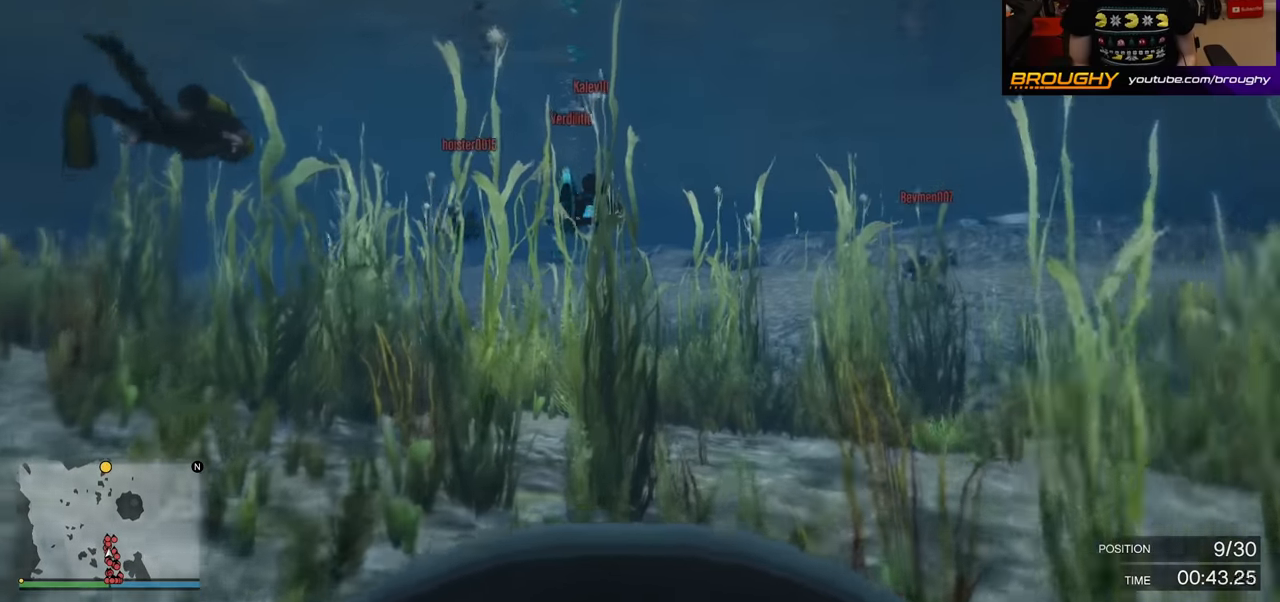
{"buttons": ["A"], "left_stick": "center", "right_stick": "center", "events": [[117, "right_stick", "right"], [384, "right_stick", "center"]]}
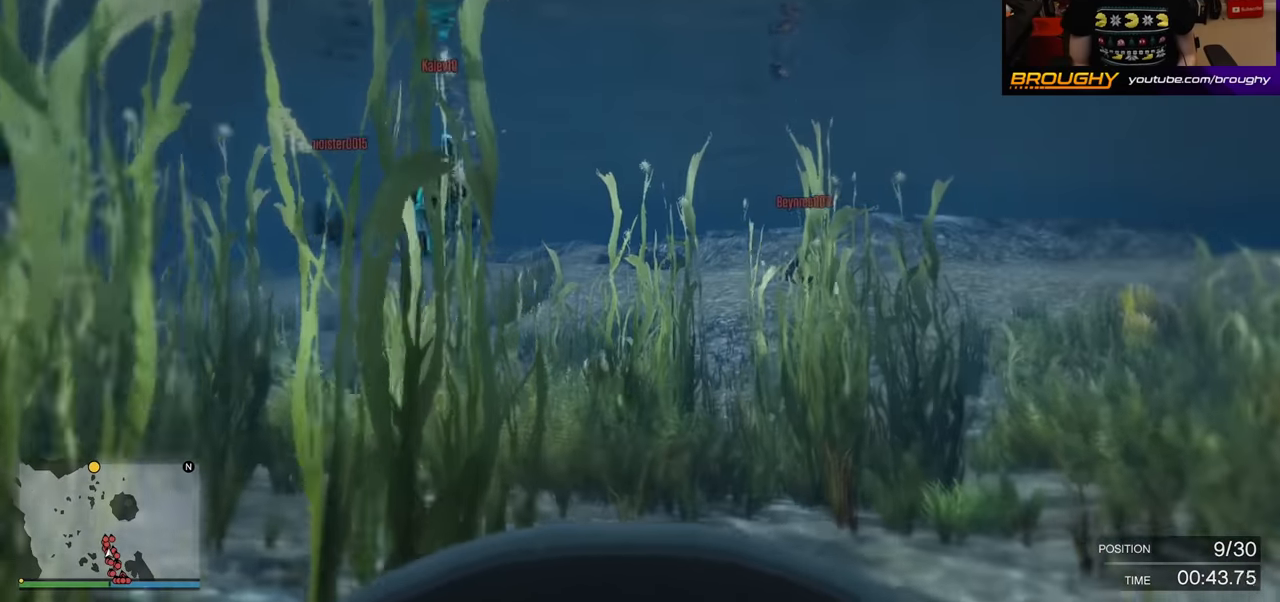
{"buttons": ["A"], "left_stick": "center", "right_stick": "center", "events": [[150, "right_stick", "down-left"], [434, "right_stick", "center"]]}